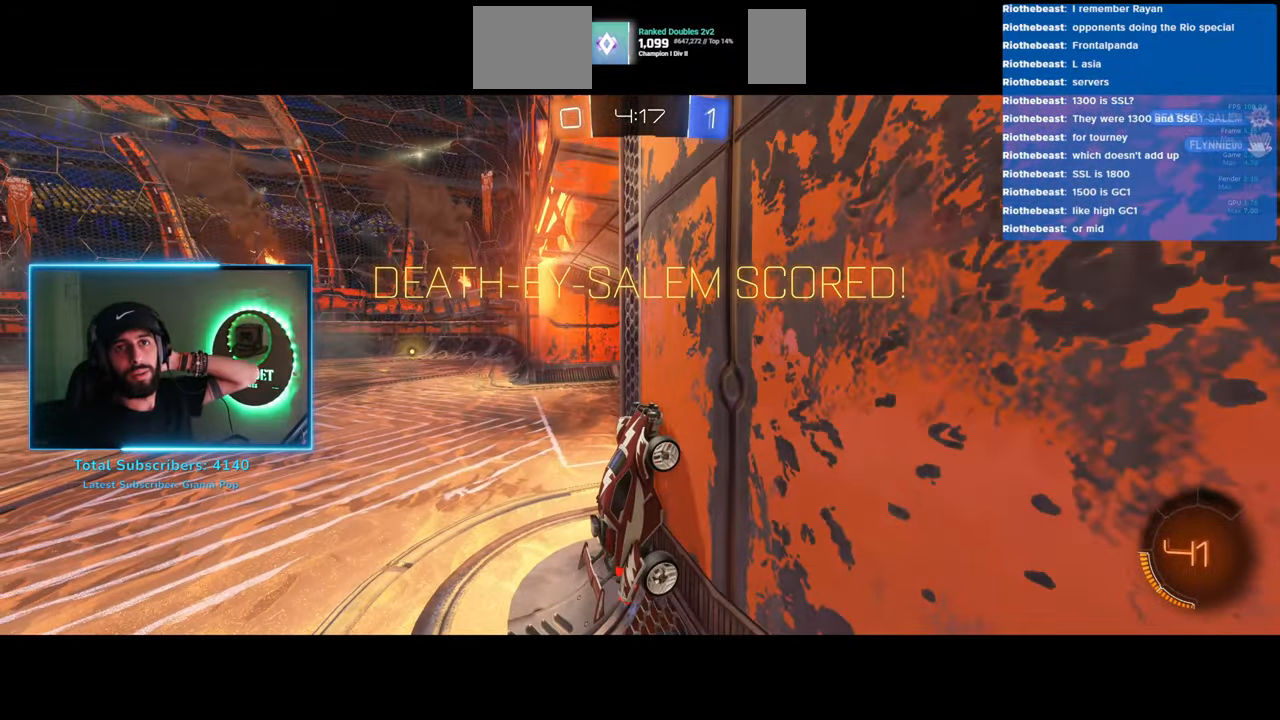
Gameplay with keyboard and mouse; each line is a JSON object with the keys and mouse buttons held at the frame after it. "events" lists presses ("down") and releases ("up") of "a", "ctrl", "d", "e", "q", "s", "shift", "space", "w", "mouse_left", "mouse_wheel", "mouse_right", "mouse_mb4" and "mouse_mb5" between this image and that frame as [ms after this image, input, new state], when the widget could be followed in between. "mouse_left", "mouse_wheel", "mouse_right", "mouse_mb4", "mouse_mb5" = the "left", "wheel", "right", "mb4", "mb5" buttons of the "mouse" list. No other keys are recorded. "wheel" means that the mouse wheel is clicked or scrolled. Mouse movement is not recorded.
{"keys": [], "mouse": [], "events": []}
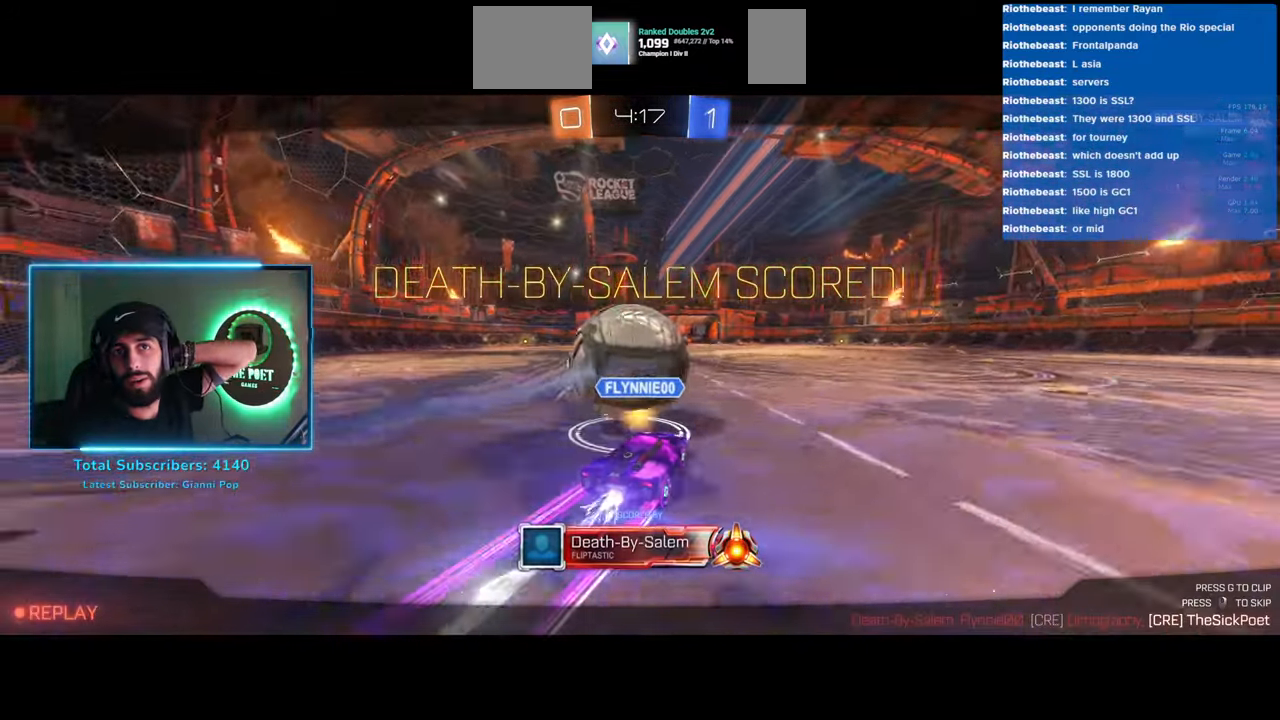
{"keys": [], "mouse": [], "events": []}
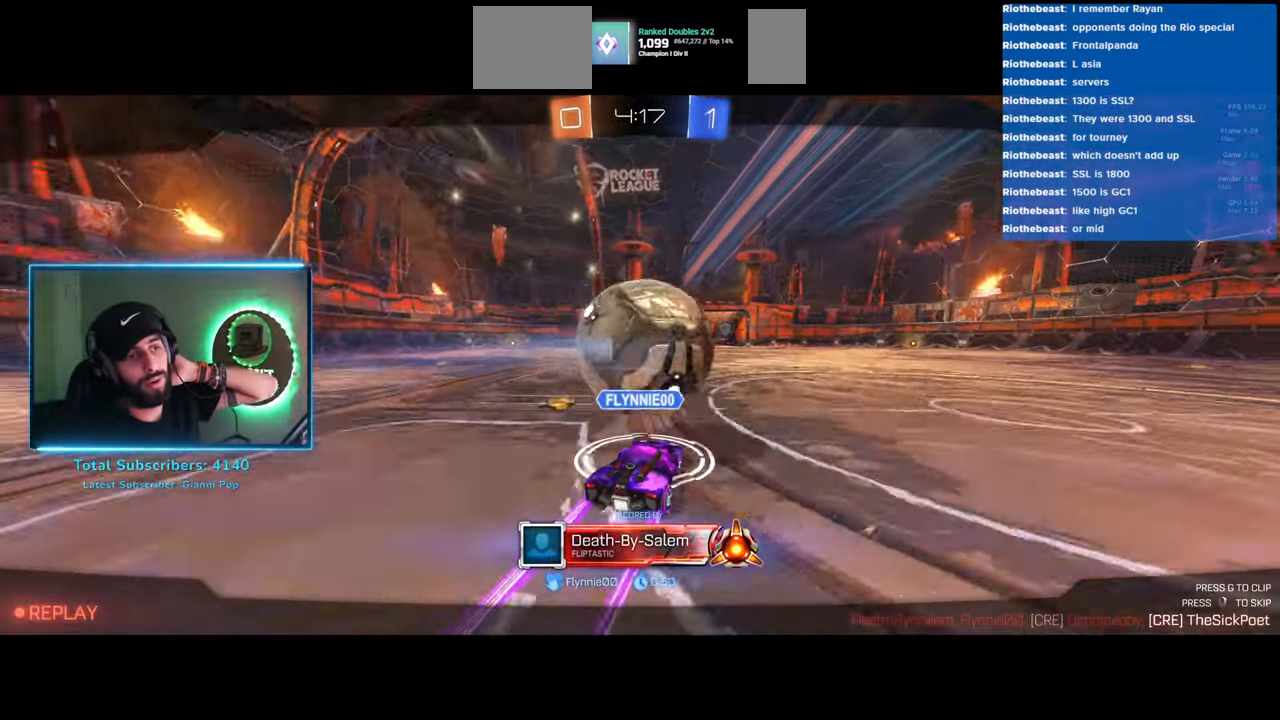
{"keys": [], "mouse": ["right"], "events": [[483, "mouse_right", "down"]]}
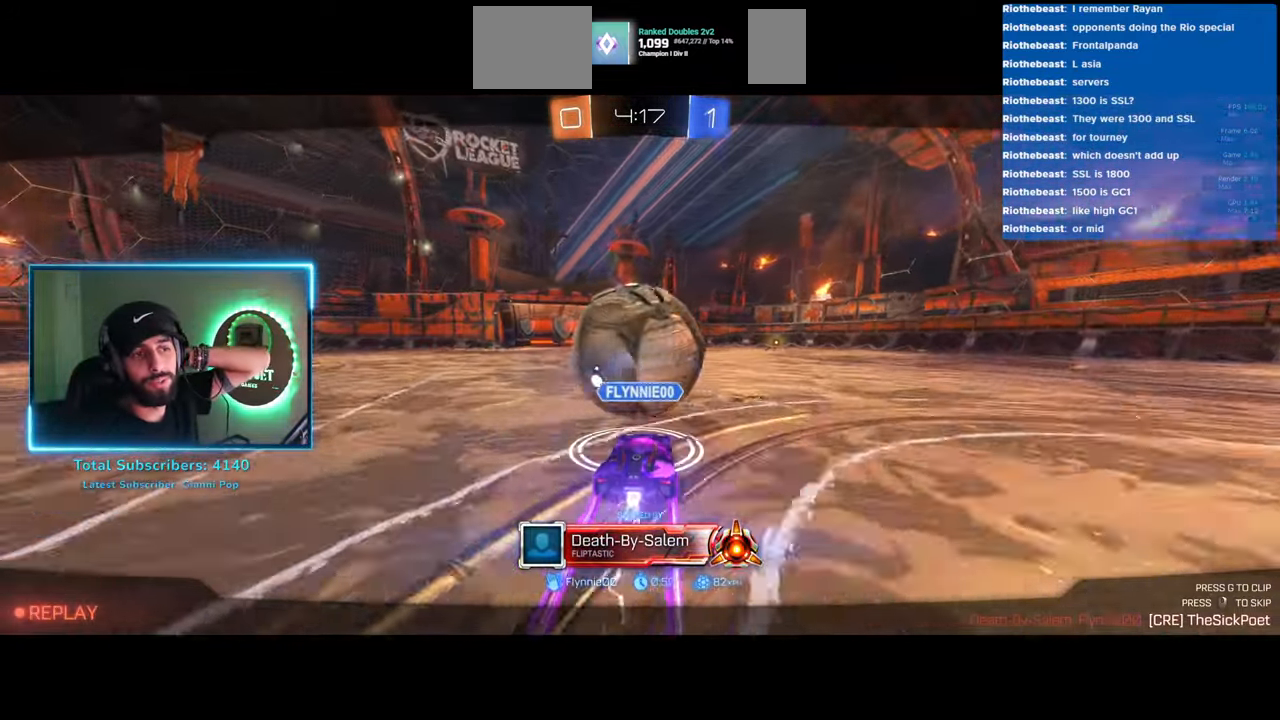
{"keys": [], "mouse": [], "events": [[83, "mouse_right", "up"]]}
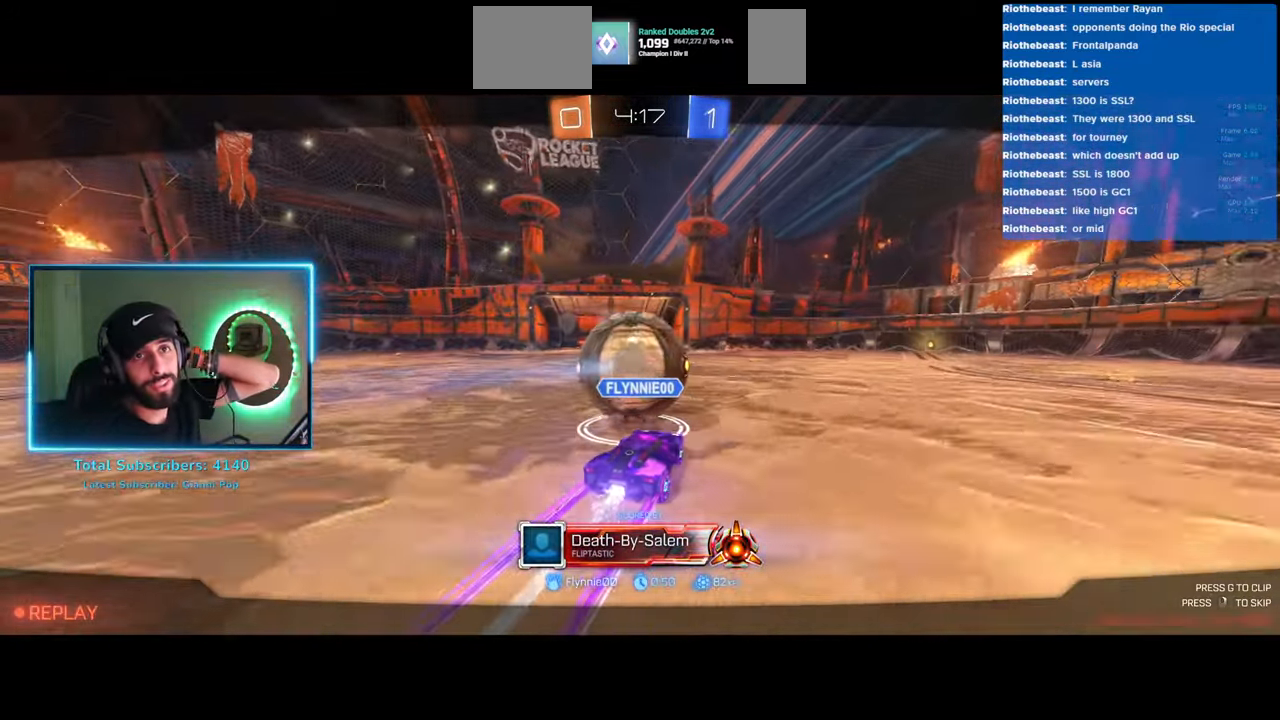
{"keys": [], "mouse": [], "events": []}
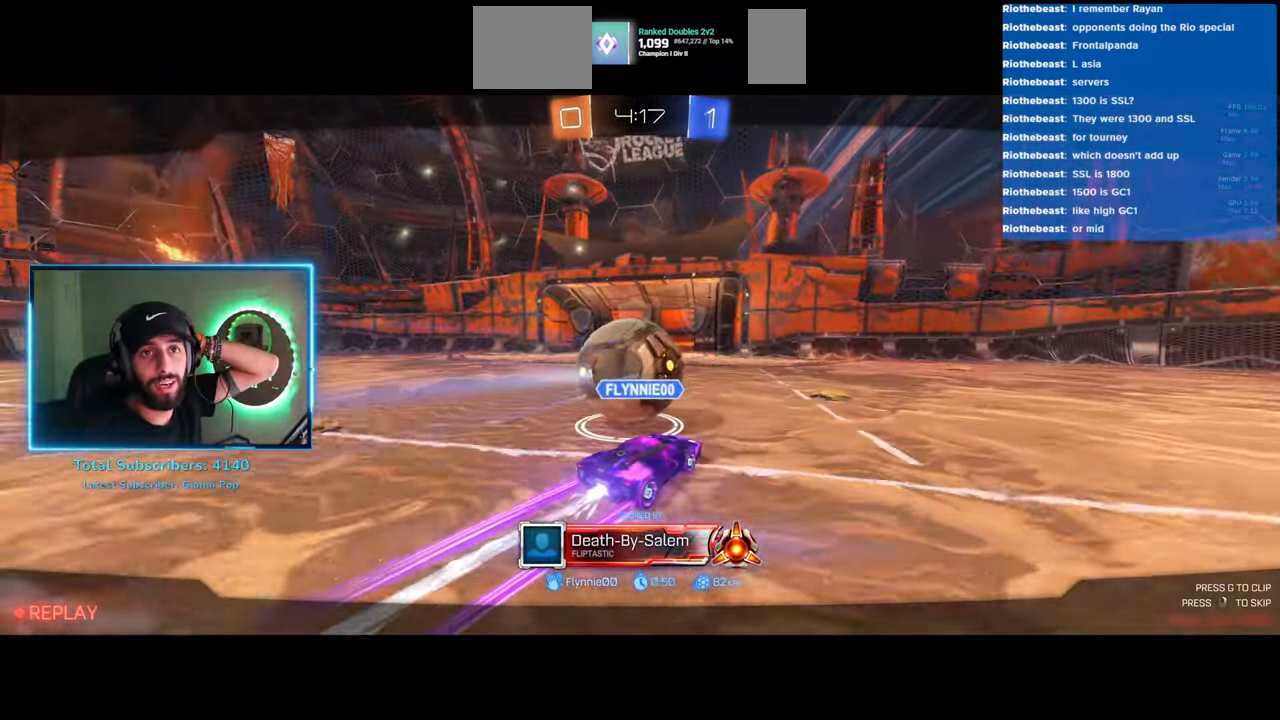
{"keys": [], "mouse": [], "events": []}
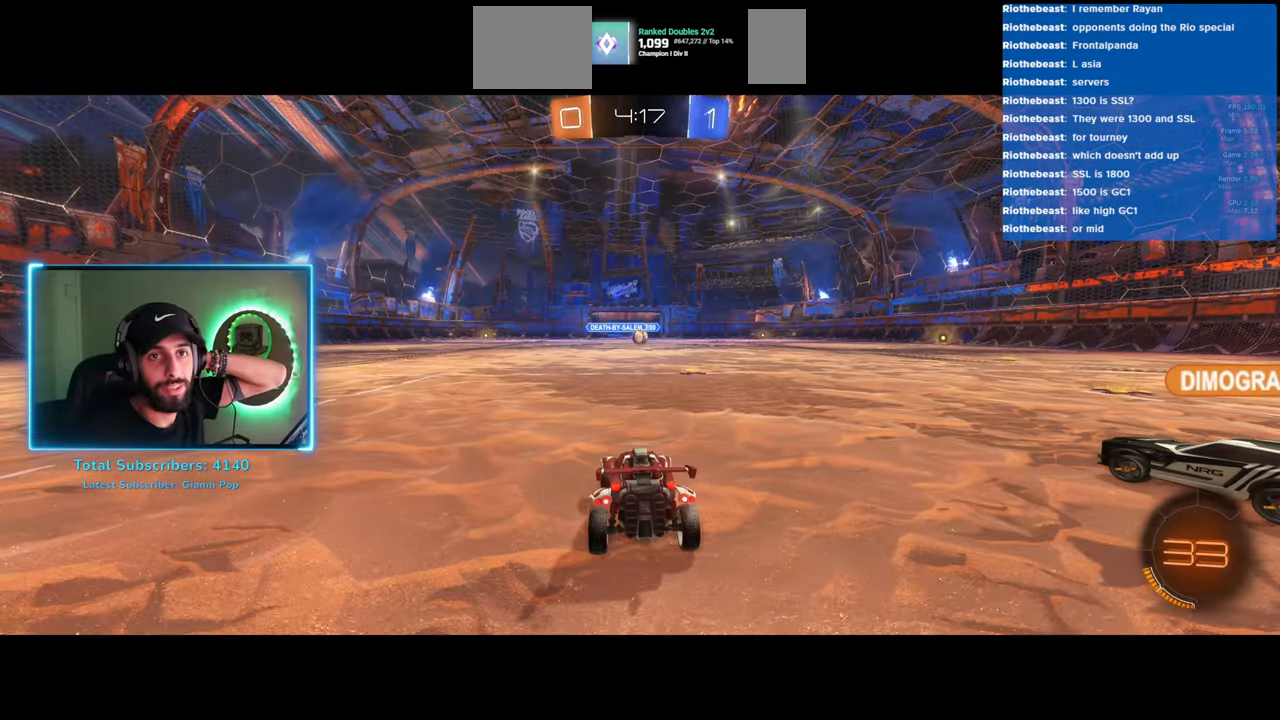
{"keys": [], "mouse": [], "events": []}
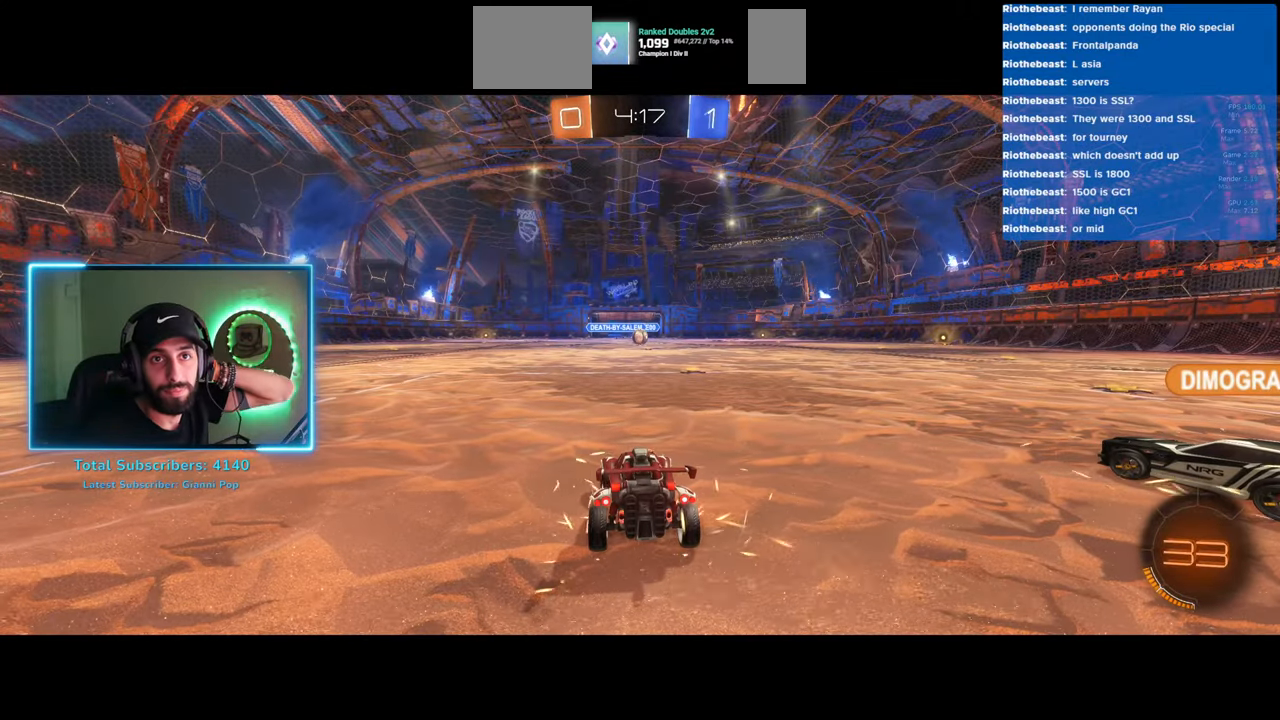
{"keys": [], "mouse": [], "events": []}
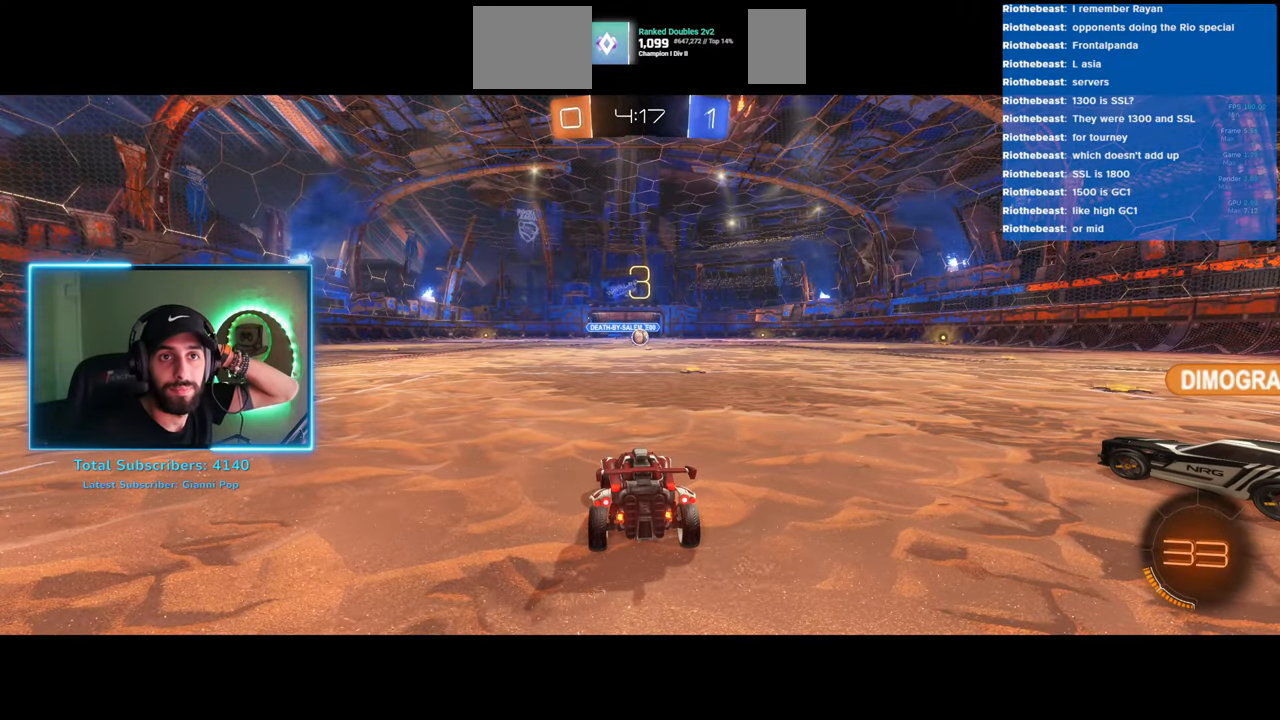
{"keys": [], "mouse": [], "events": [[400, "mouse_wheel", "down"], [500, "mouse_wheel", "up"]]}
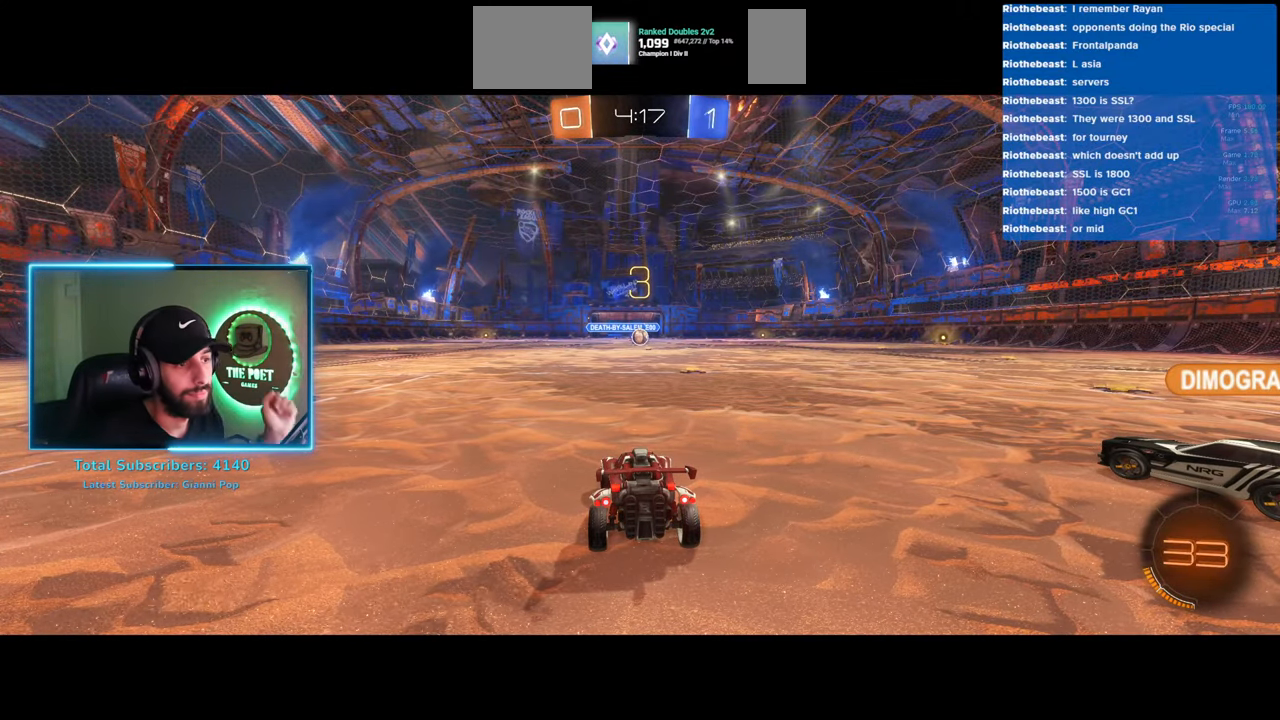
{"keys": [], "mouse": [], "events": [[83, "mouse_wheel", "down"], [150, "mouse_wheel", "up"]]}
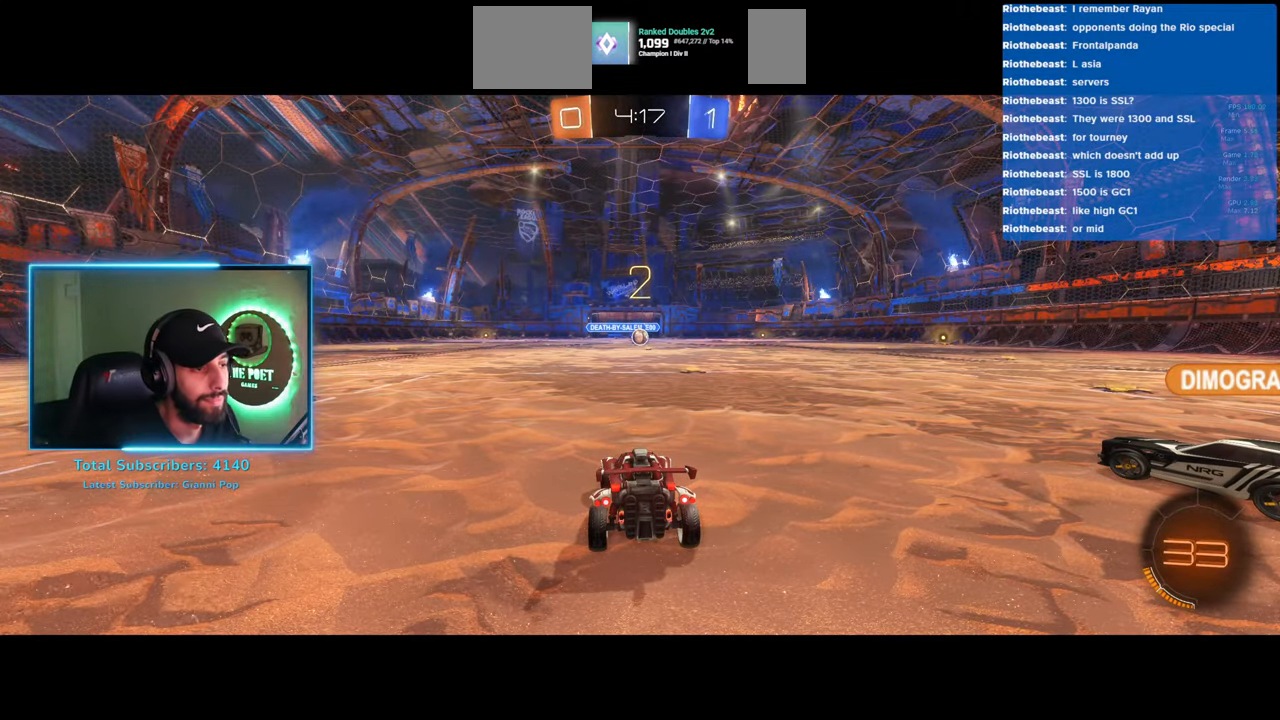
{"keys": ["w"], "mouse": [], "events": [[383, "w", "down"]]}
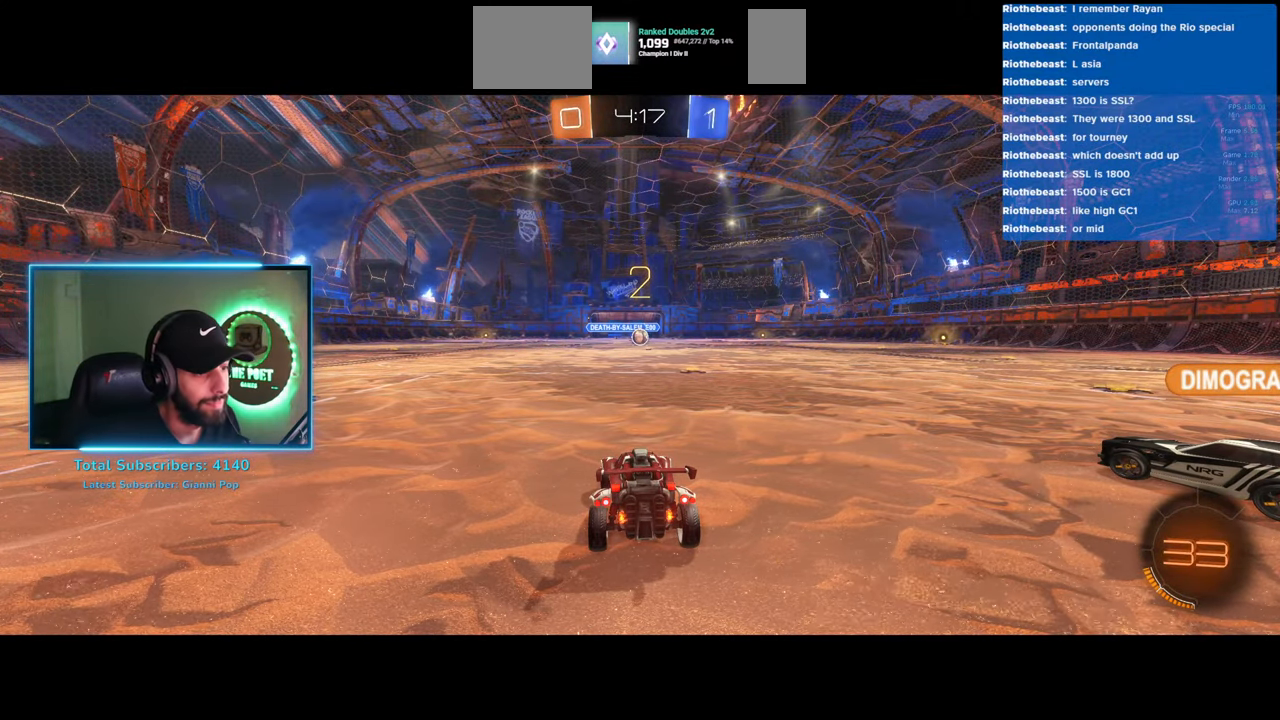
{"keys": ["w"], "mouse": [], "events": [[50, "mouse_wheel", "down"], [133, "mouse_wheel", "up"], [200, "mouse_wheel", "down"], [266, "mouse_wheel", "up"]]}
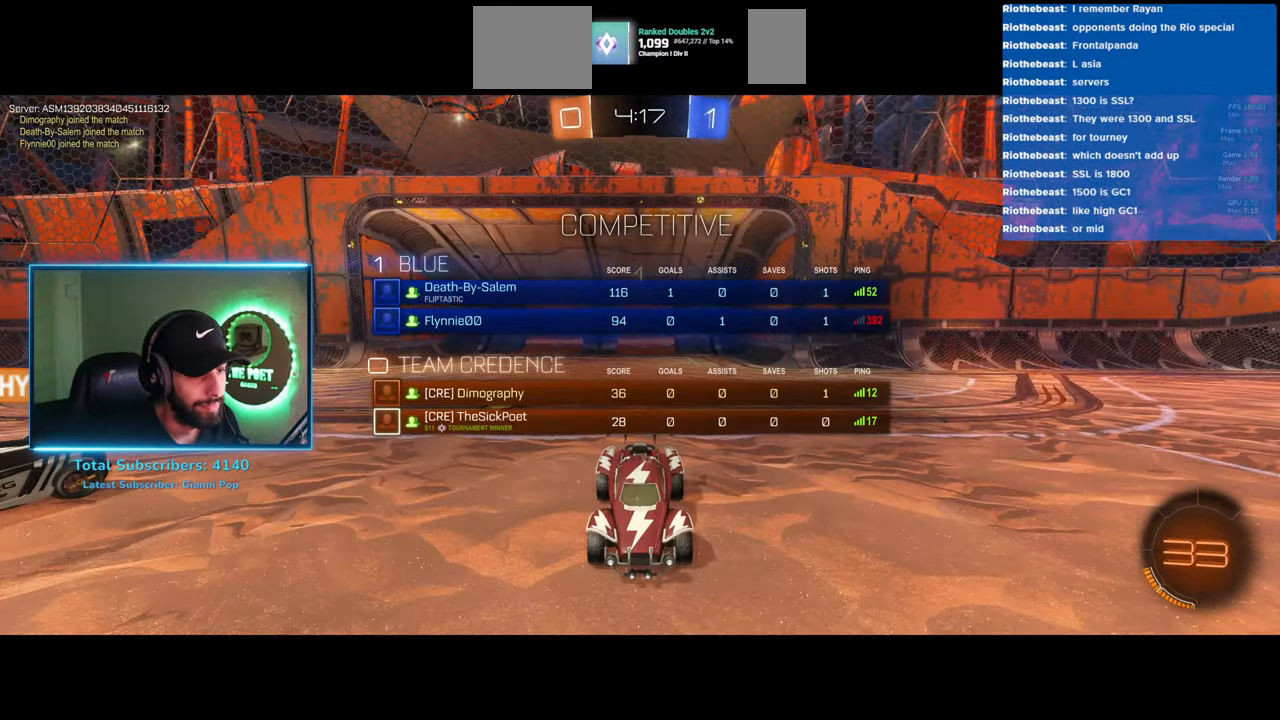
{"keys": ["d", "w"], "mouse": ["left"], "events": [[66, "mouse_left", "down"], [266, "d", "down"], [350, "d", "up"], [450, "d", "down"]]}
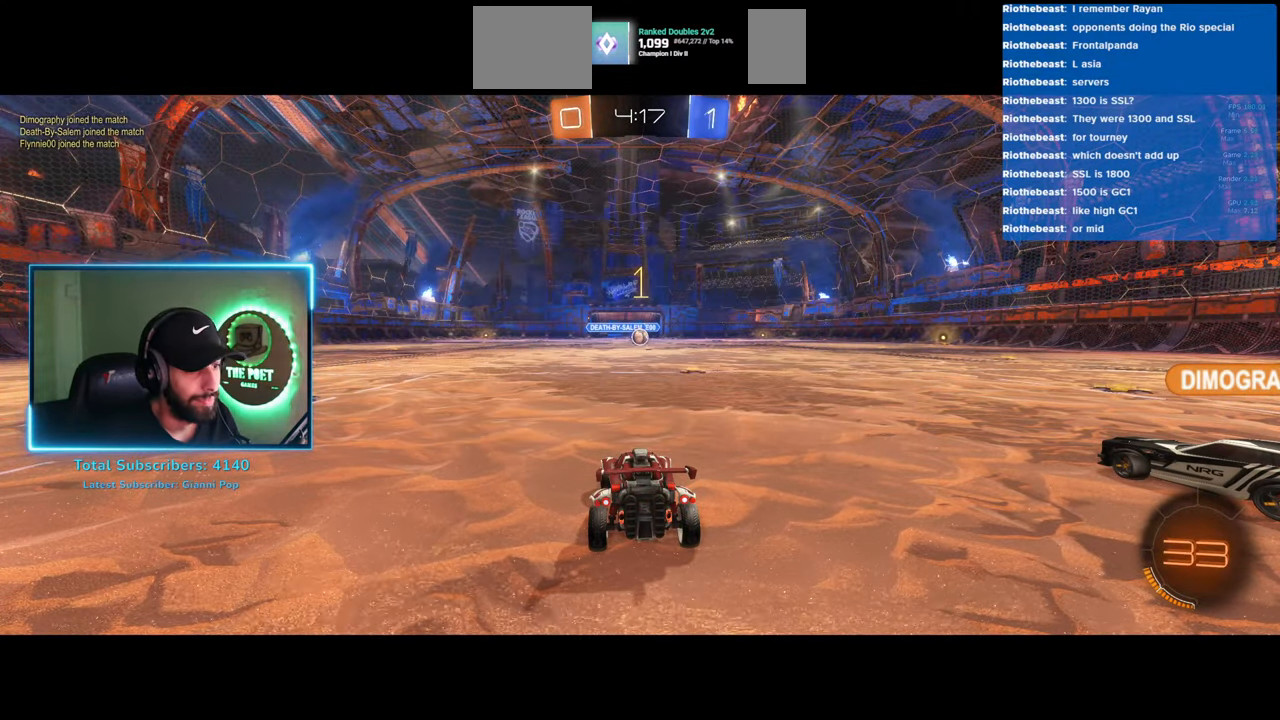
{"keys": ["w"], "mouse": ["left"], "events": [[16, "d", "up"]]}
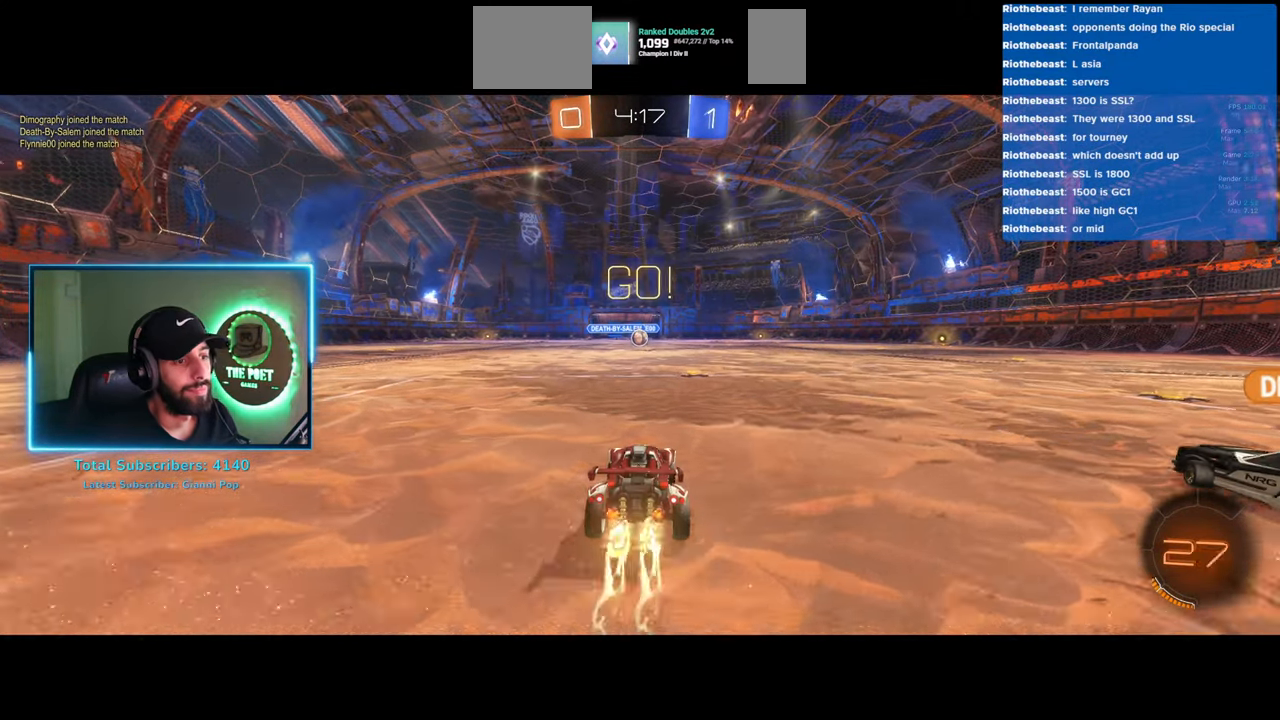
{"keys": ["w"], "mouse": ["left"], "events": []}
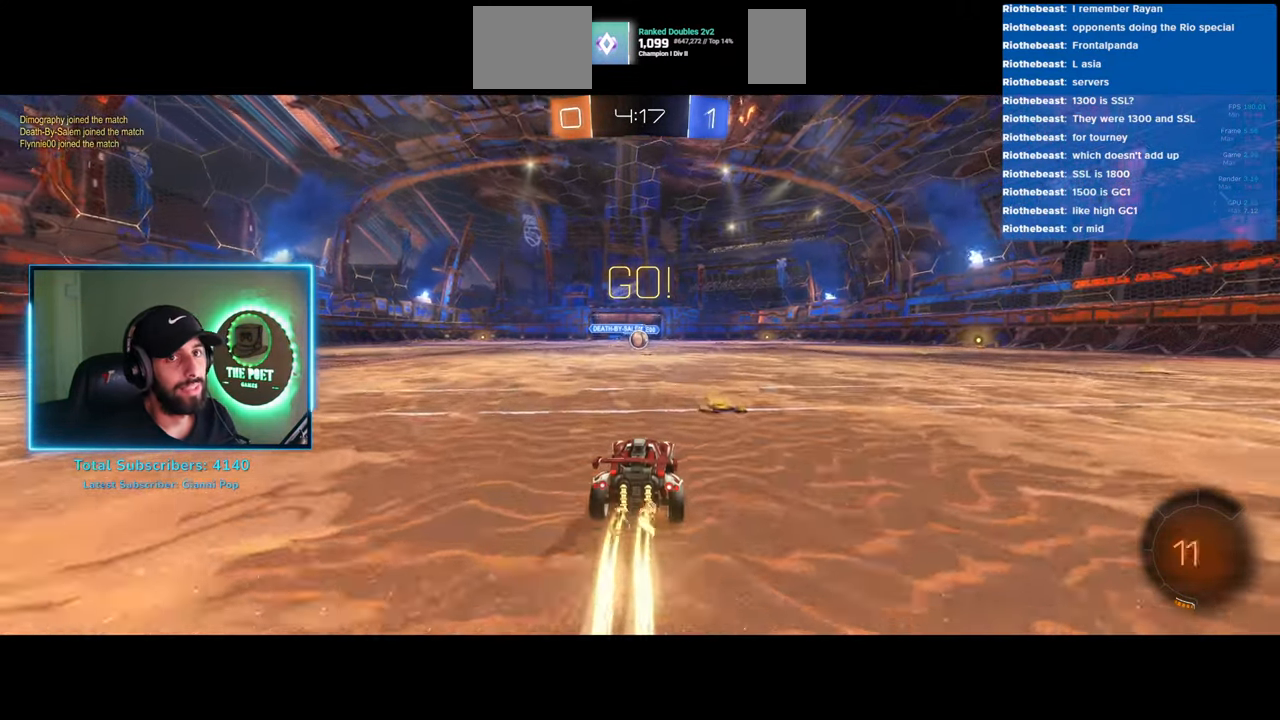
{"keys": ["w"], "mouse": ["left"], "events": [[66, "a", "down"], [100, "a", "up"]]}
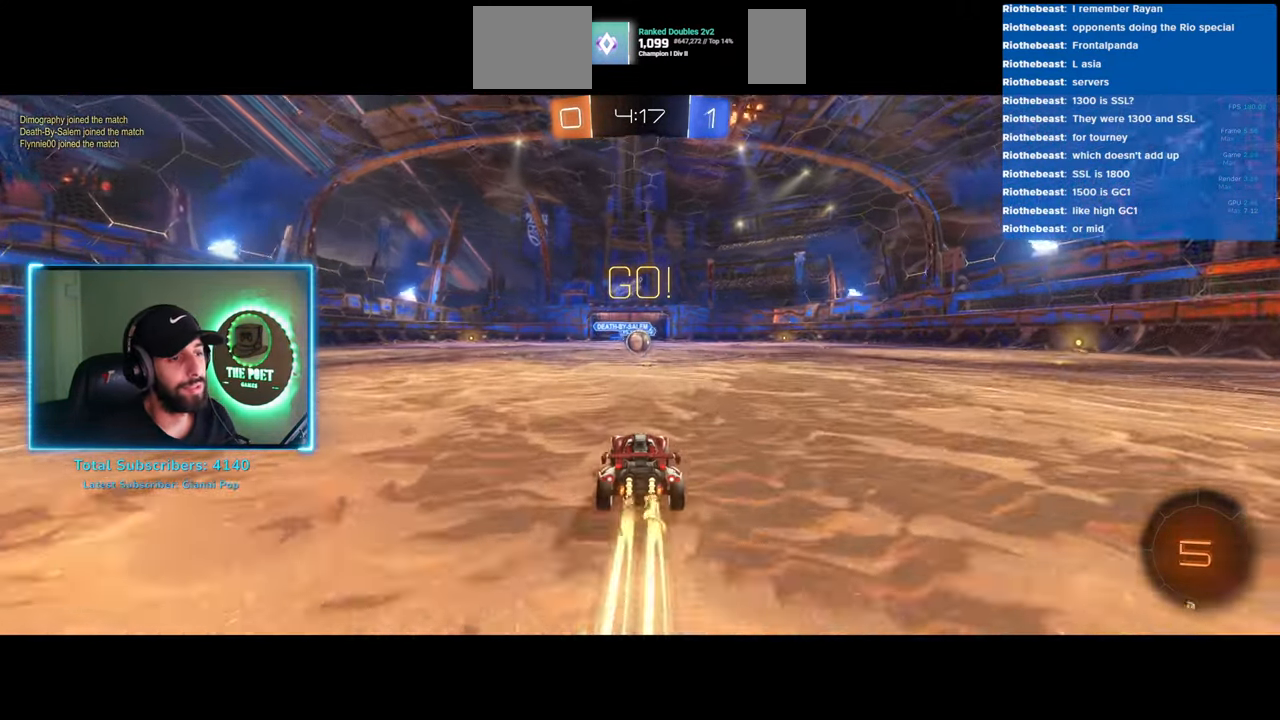
{"keys": ["w"], "mouse": ["left"], "events": [[383, "d", "down"], [416, "d", "up"]]}
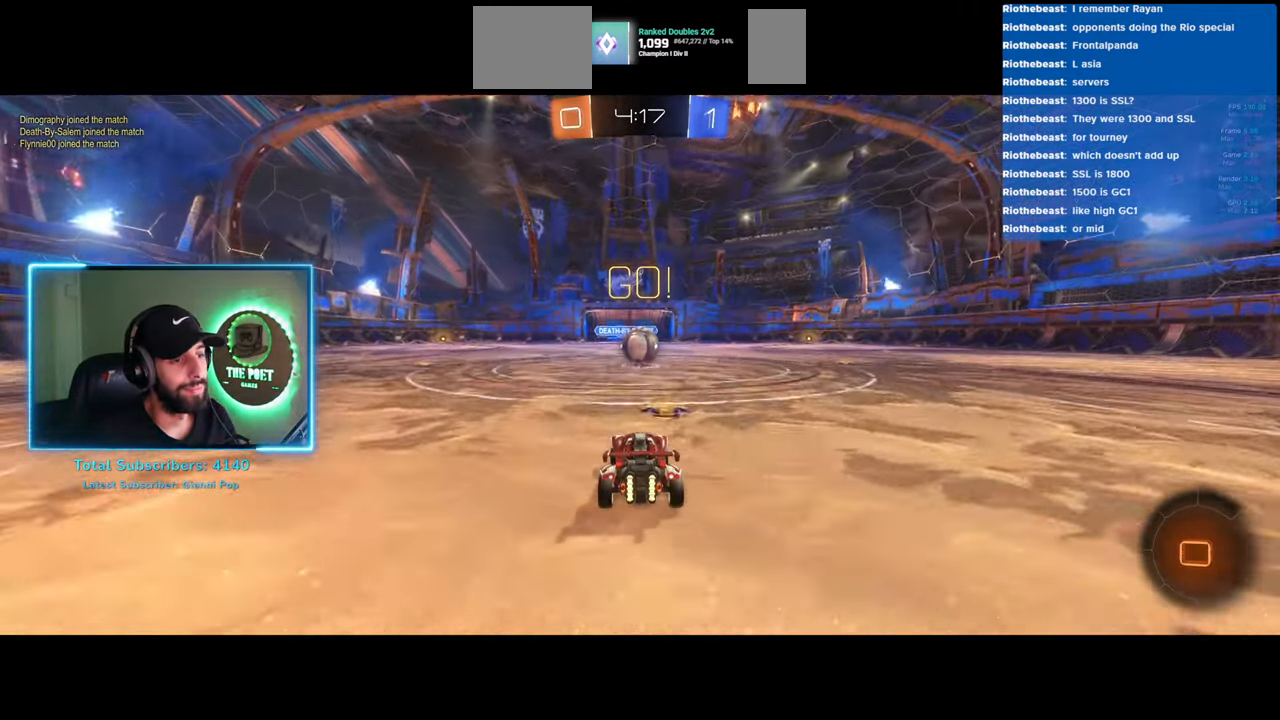
{"keys": ["w"], "mouse": [], "events": [[16, "mouse_right", "down"], [50, "mouse_left", "up"], [116, "mouse_right", "up"], [166, "mouse_right", "down"], [266, "mouse_right", "up"]]}
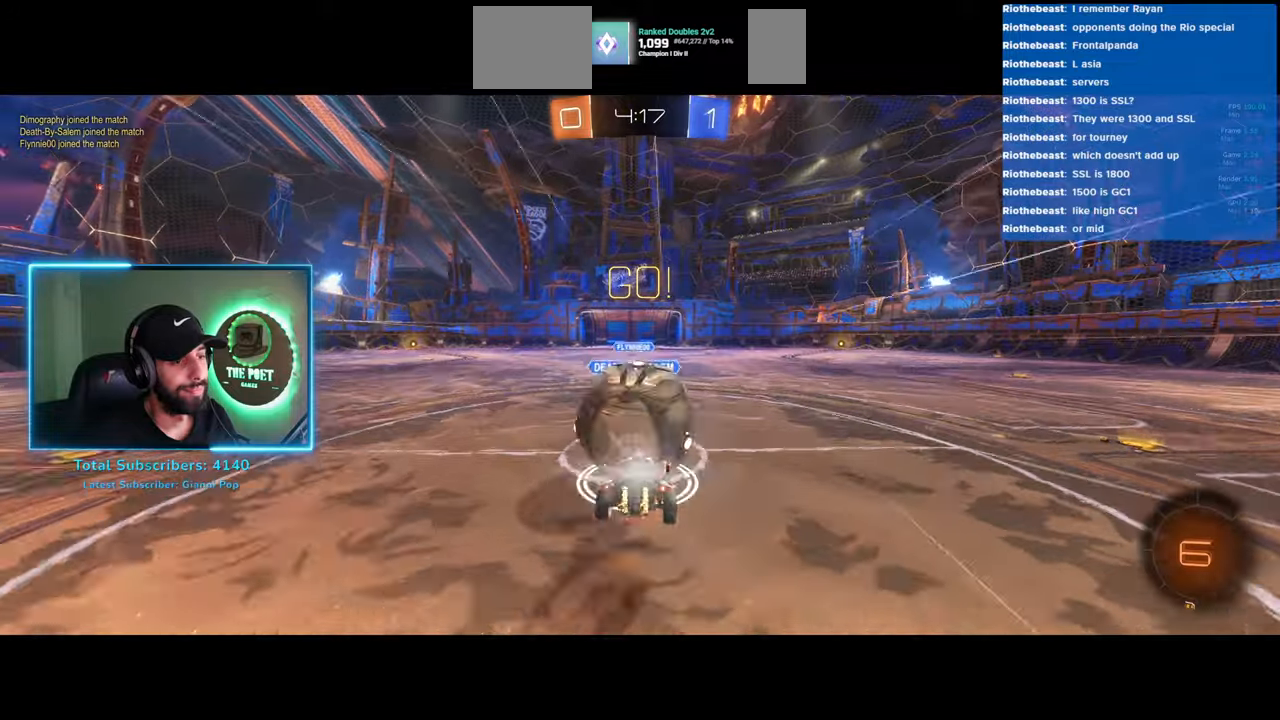
{"keys": ["d", "q", "w"], "mouse": [], "events": [[200, "d", "down"], [416, "q", "down"]]}
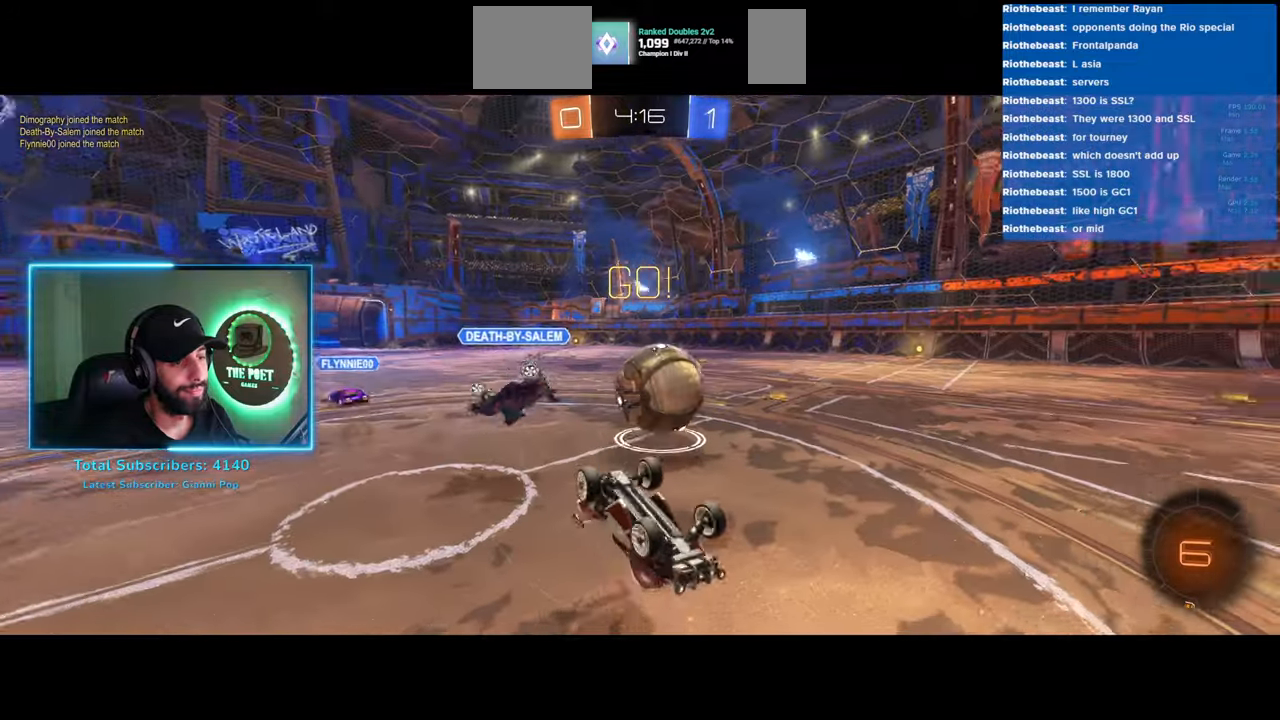
{"keys": ["d", "w"], "mouse": [], "events": [[66, "q", "up"]]}
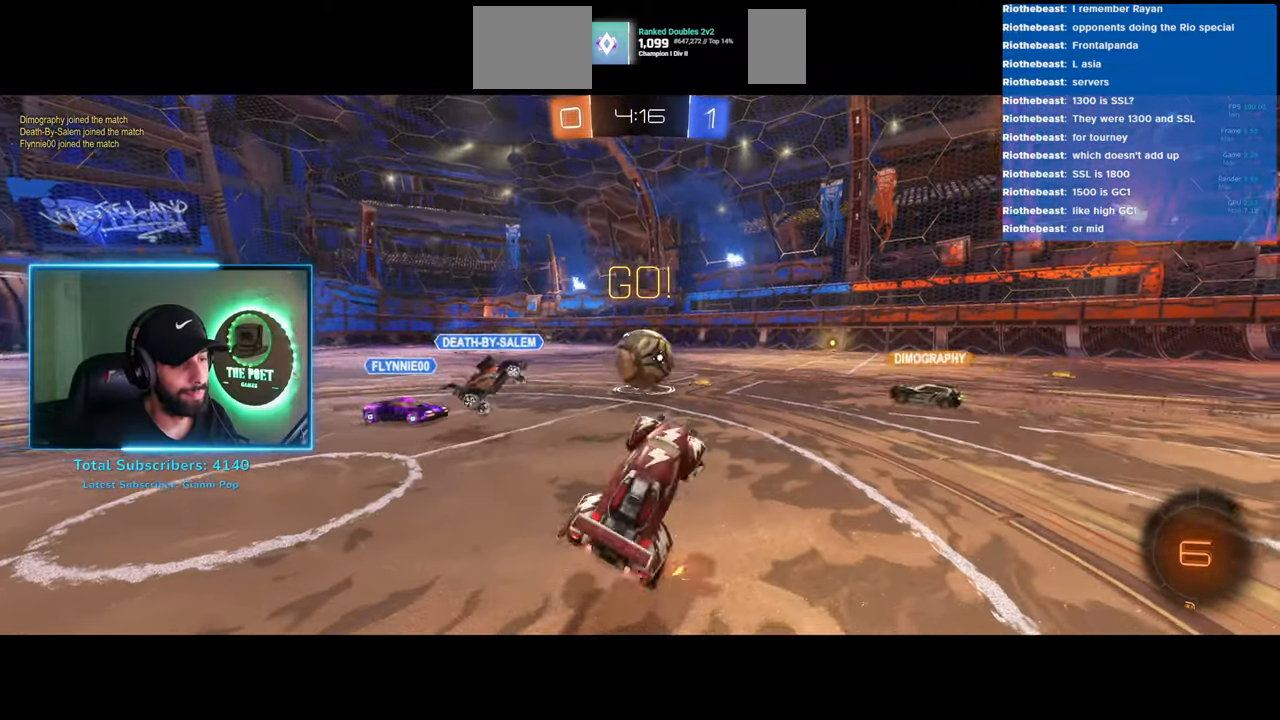
{"keys": ["a", "w"], "mouse": [], "events": [[33, "d", "up"], [66, "a", "down"]]}
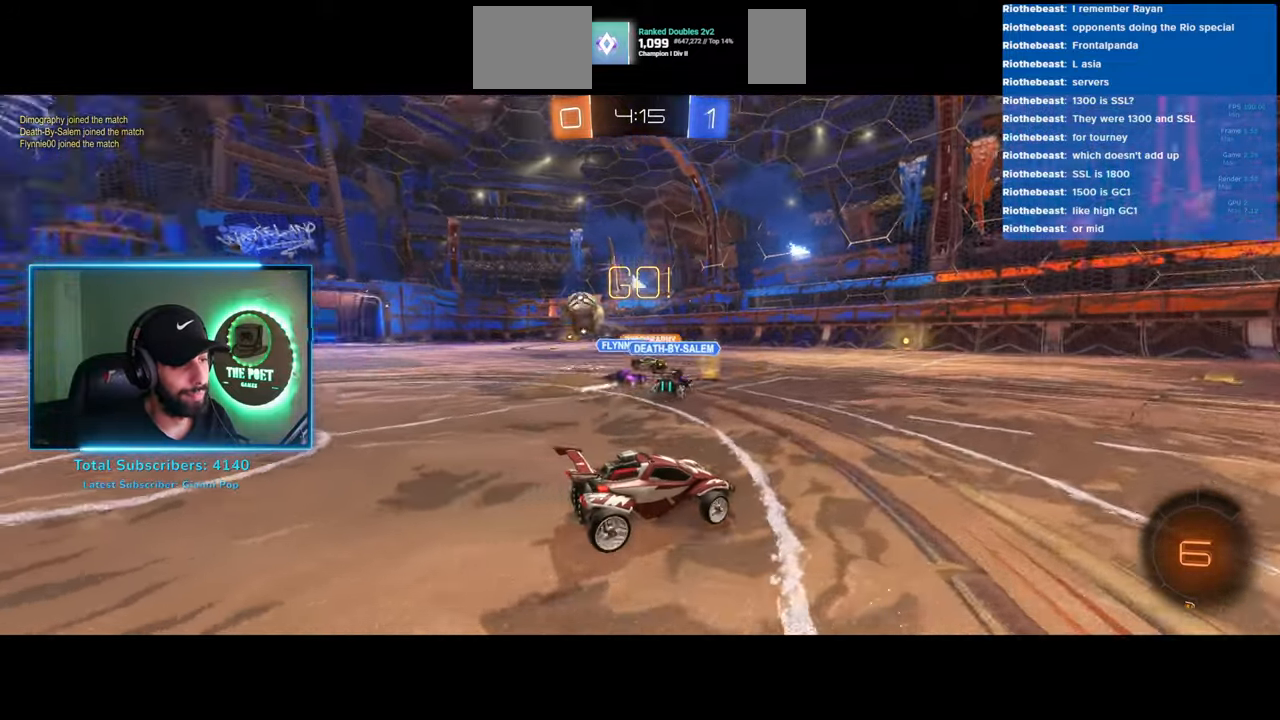
{"keys": ["d", "w"], "mouse": ["left"], "events": [[50, "a", "up"], [100, "mouse_left", "down"], [183, "d", "down"], [350, "d", "up"], [466, "d", "down"]]}
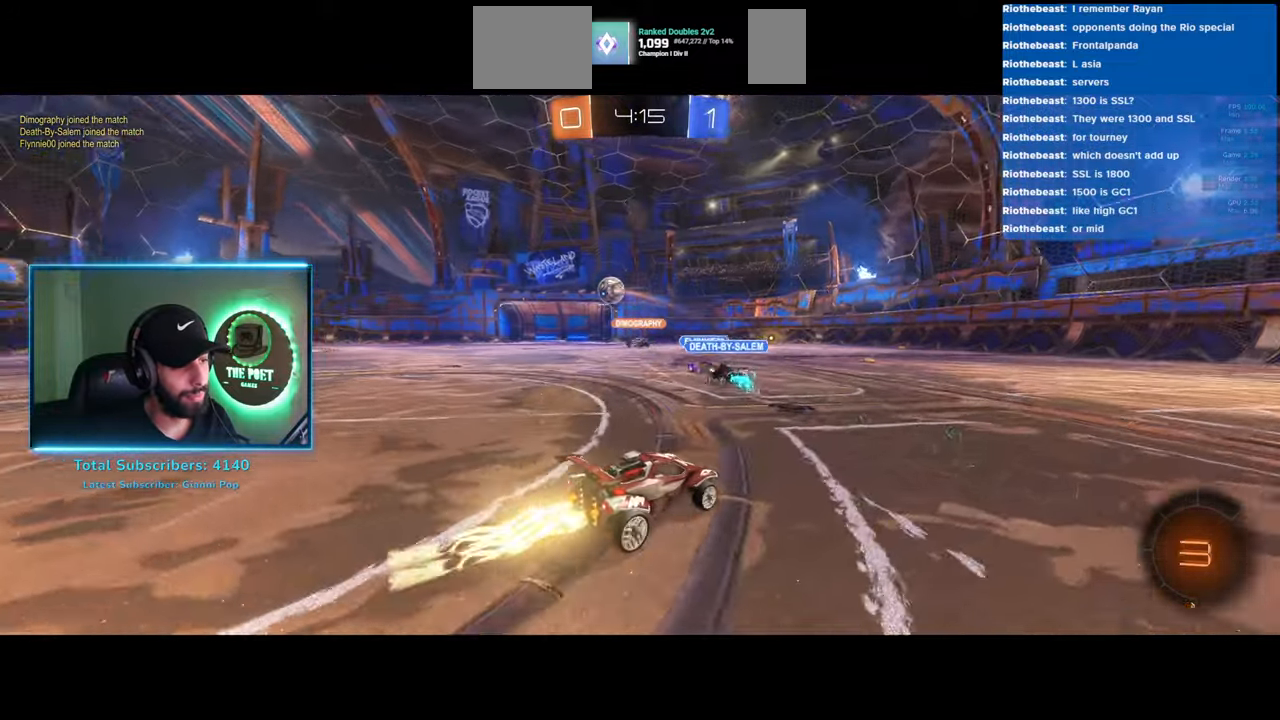
{"keys": ["w"], "mouse": ["left"], "events": [[33, "d", "up"], [166, "space", "down"], [233, "space", "up"]]}
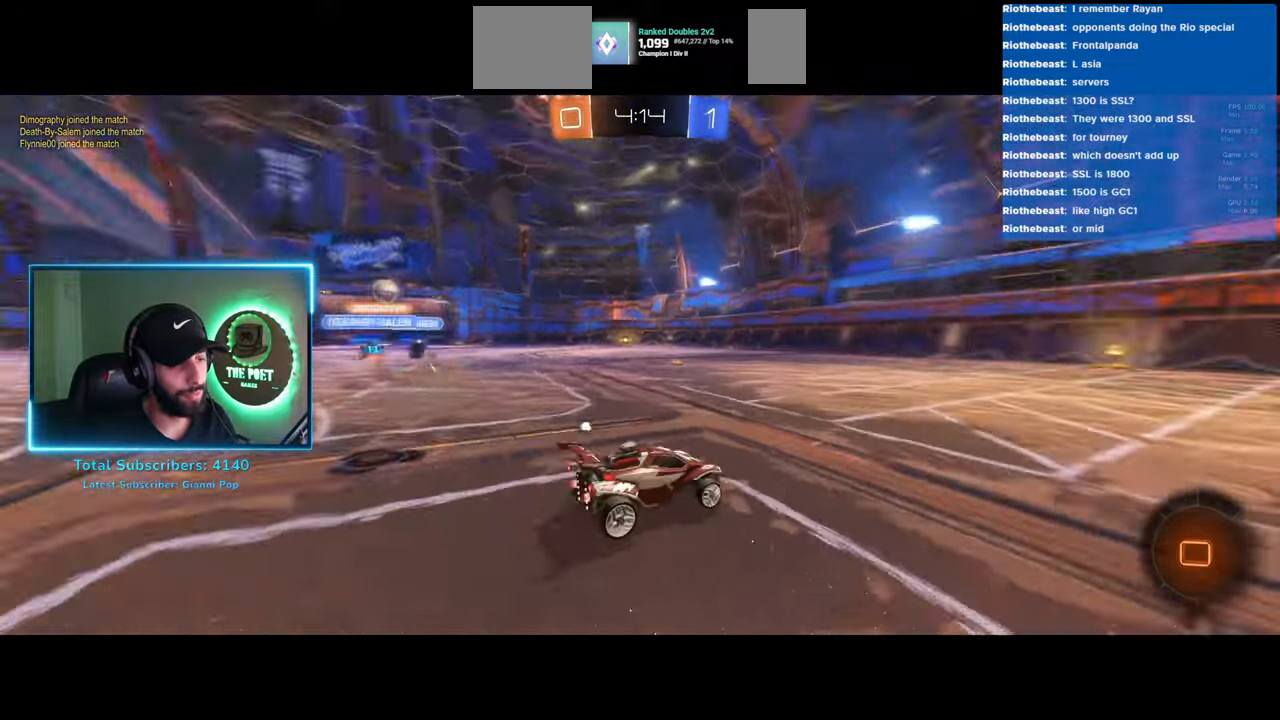
{"keys": ["w"], "mouse": ["left"], "events": [[83, "a", "down"], [166, "a", "up"], [400, "d", "down"], [500, "d", "up"]]}
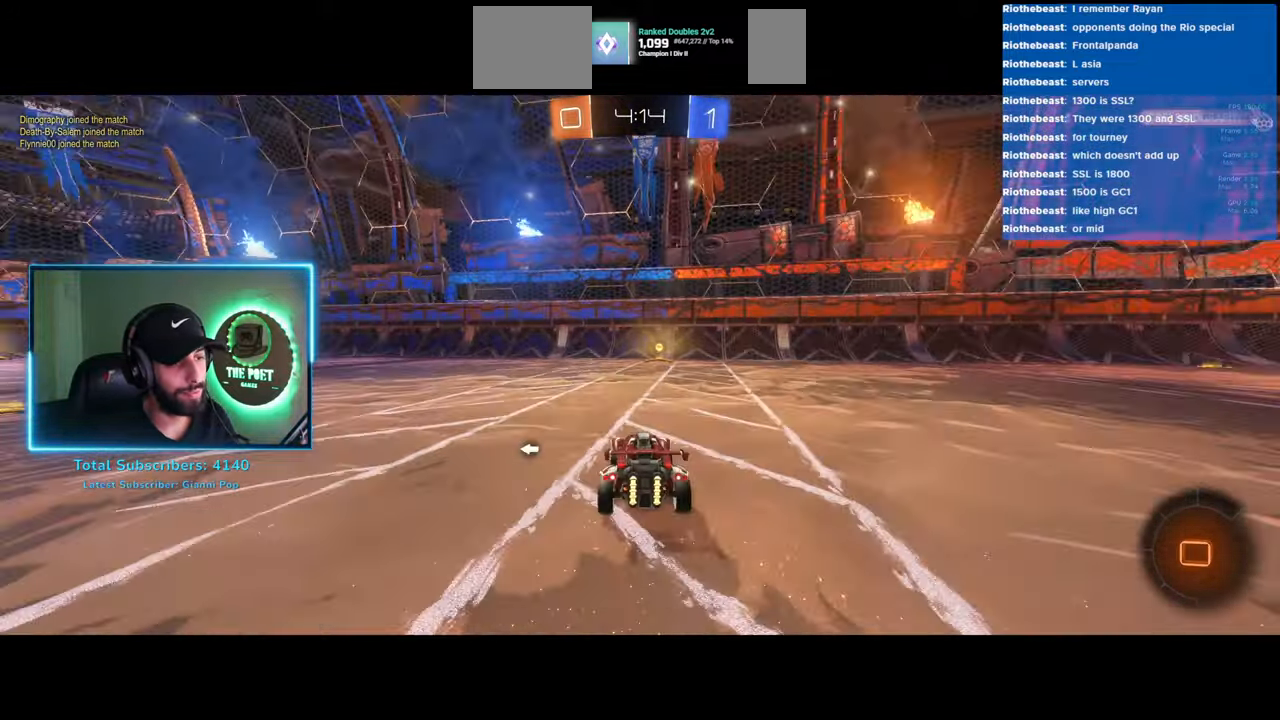
{"keys": [], "mouse": [], "events": [[166, "w", "up"], [216, "mouse_right", "down"], [283, "s", "down"], [300, "a", "down"], [300, "mouse_left", "up"], [366, "mouse_right", "up"], [400, "a", "up"], [450, "s", "up"]]}
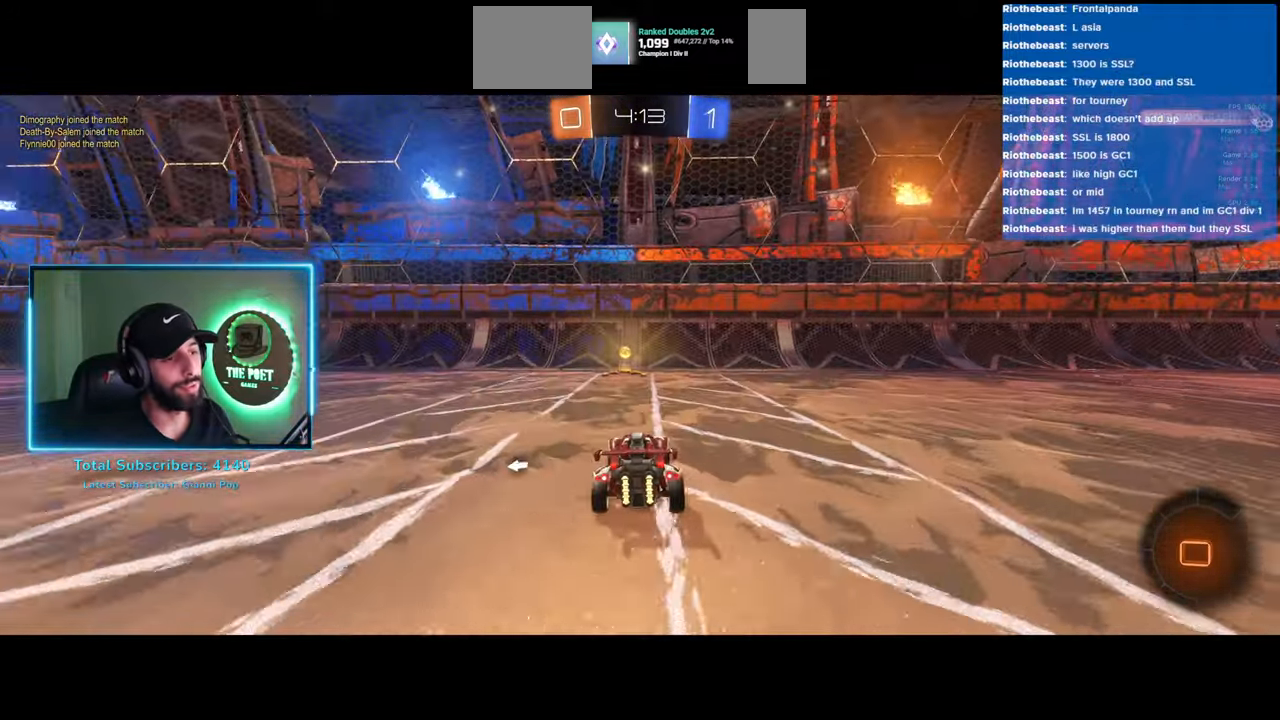
{"keys": [], "mouse": [], "events": []}
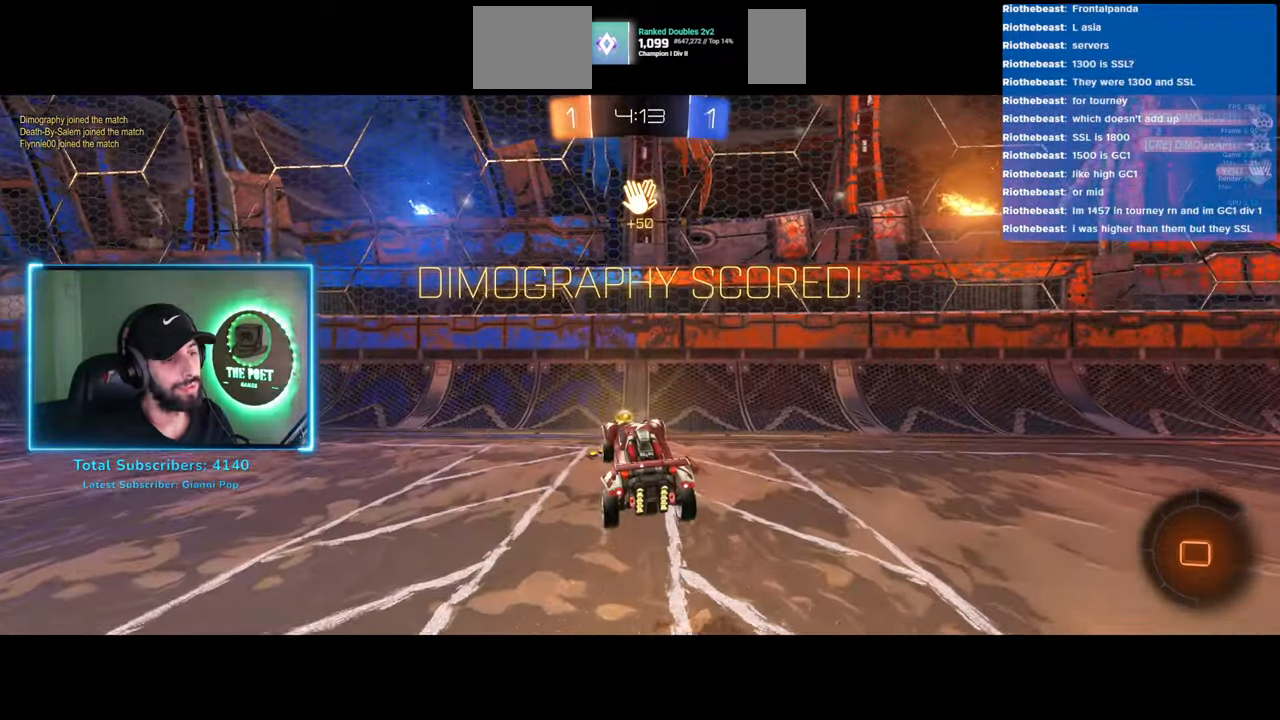
{"keys": [], "mouse": [], "events": [[233, "s", "down"], [466, "s", "up"]]}
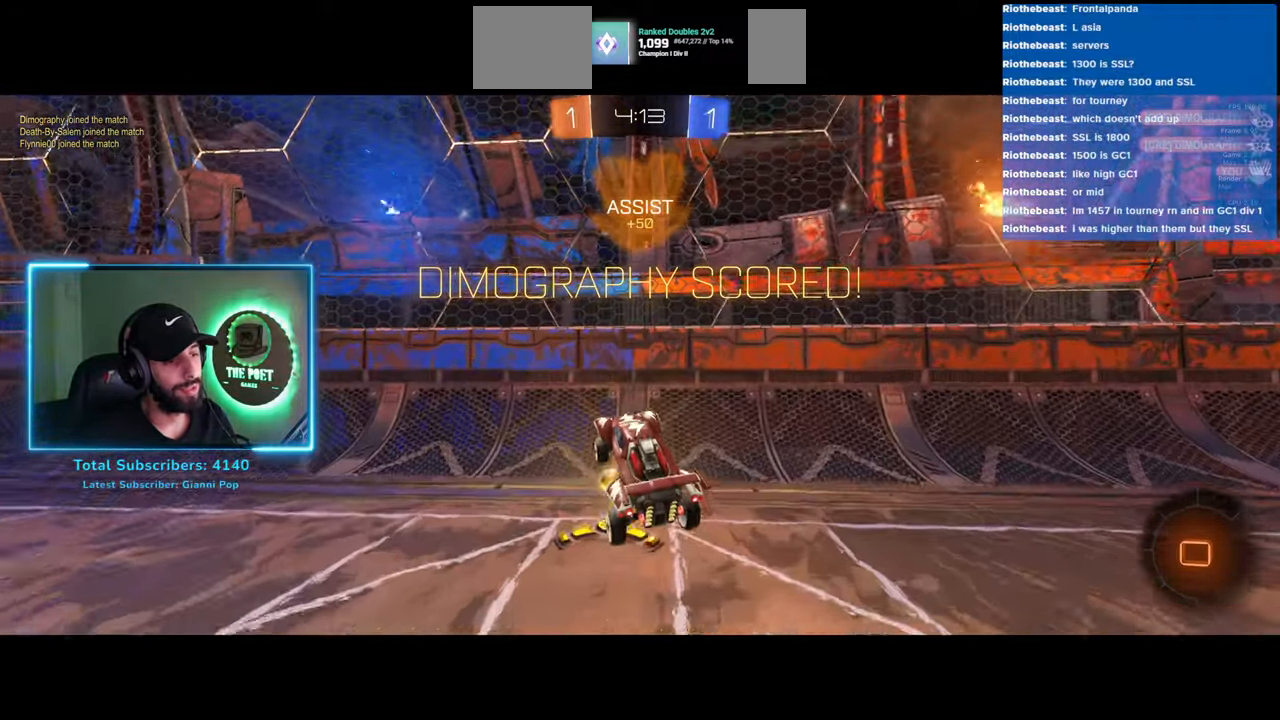
{"keys": ["w"], "mouse": ["right"], "events": [[233, "d", "down"], [266, "w", "down"], [433, "d", "up"], [483, "mouse_right", "down"]]}
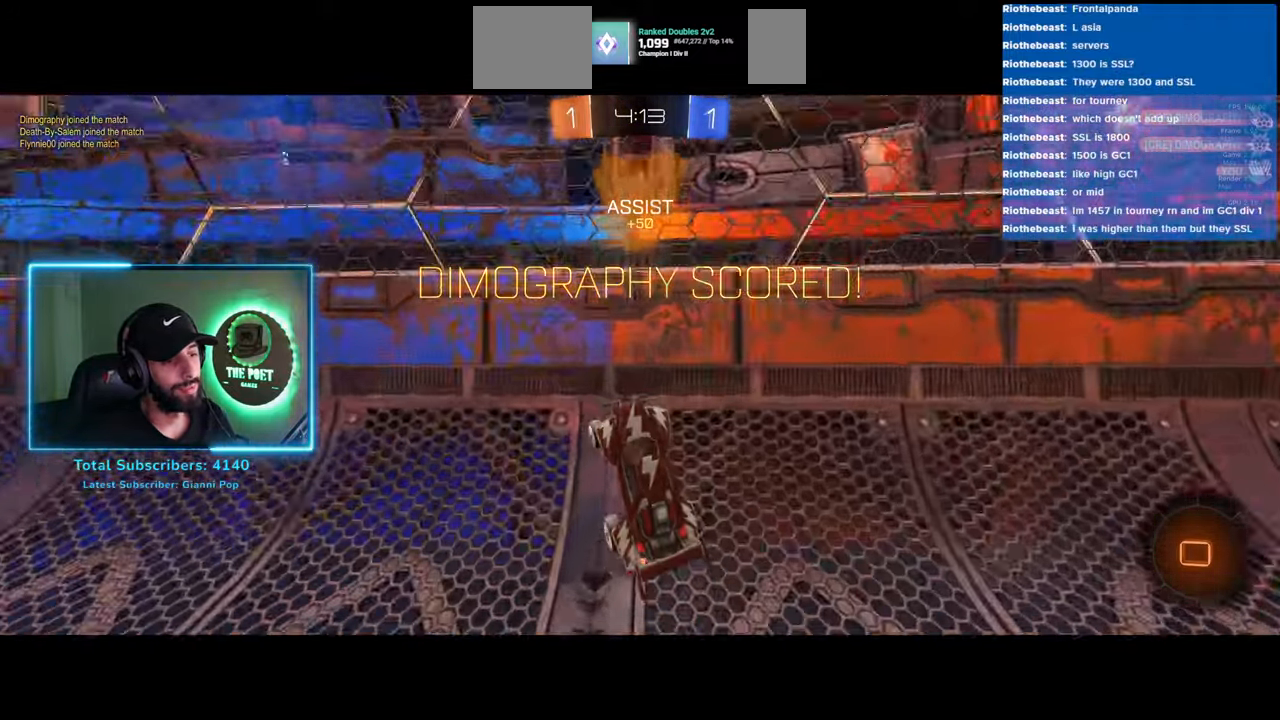
{"keys": ["e"], "mouse": [], "events": [[50, "w", "up"], [150, "e", "down"], [150, "mouse_right", "up"]]}
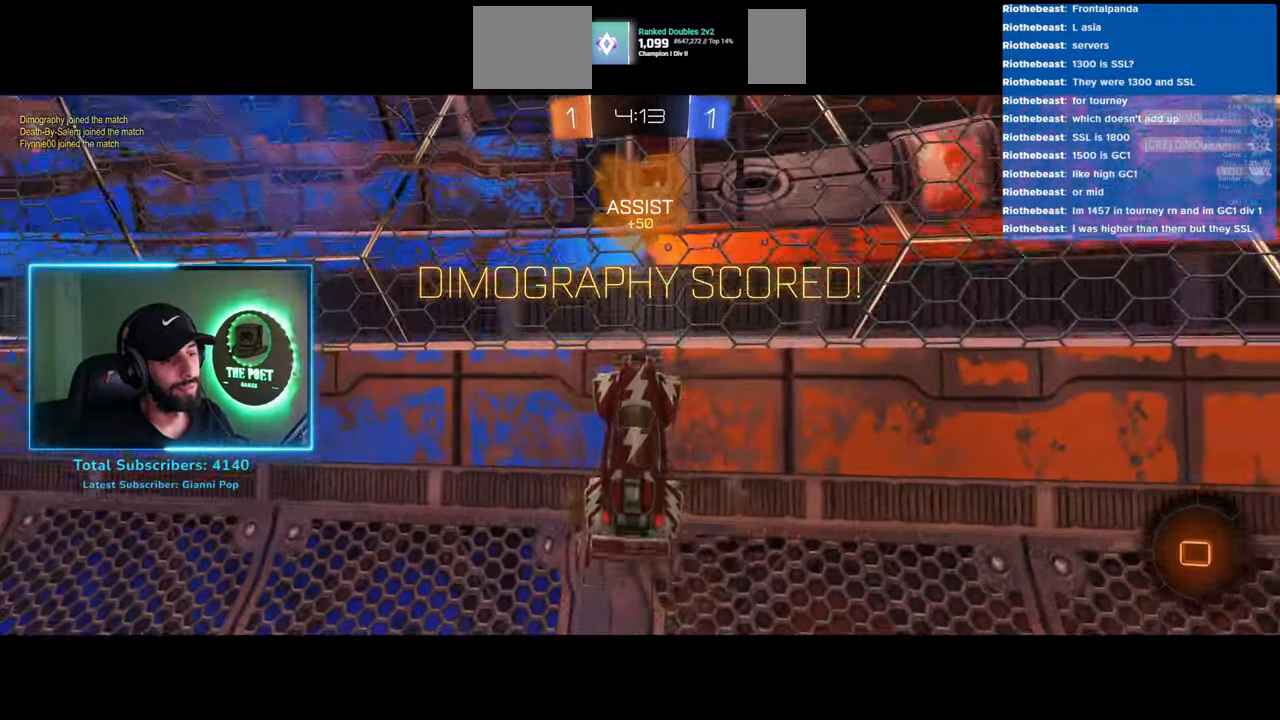
{"keys": ["w"], "mouse": [], "events": [[200, "w", "down"], [316, "e", "up"]]}